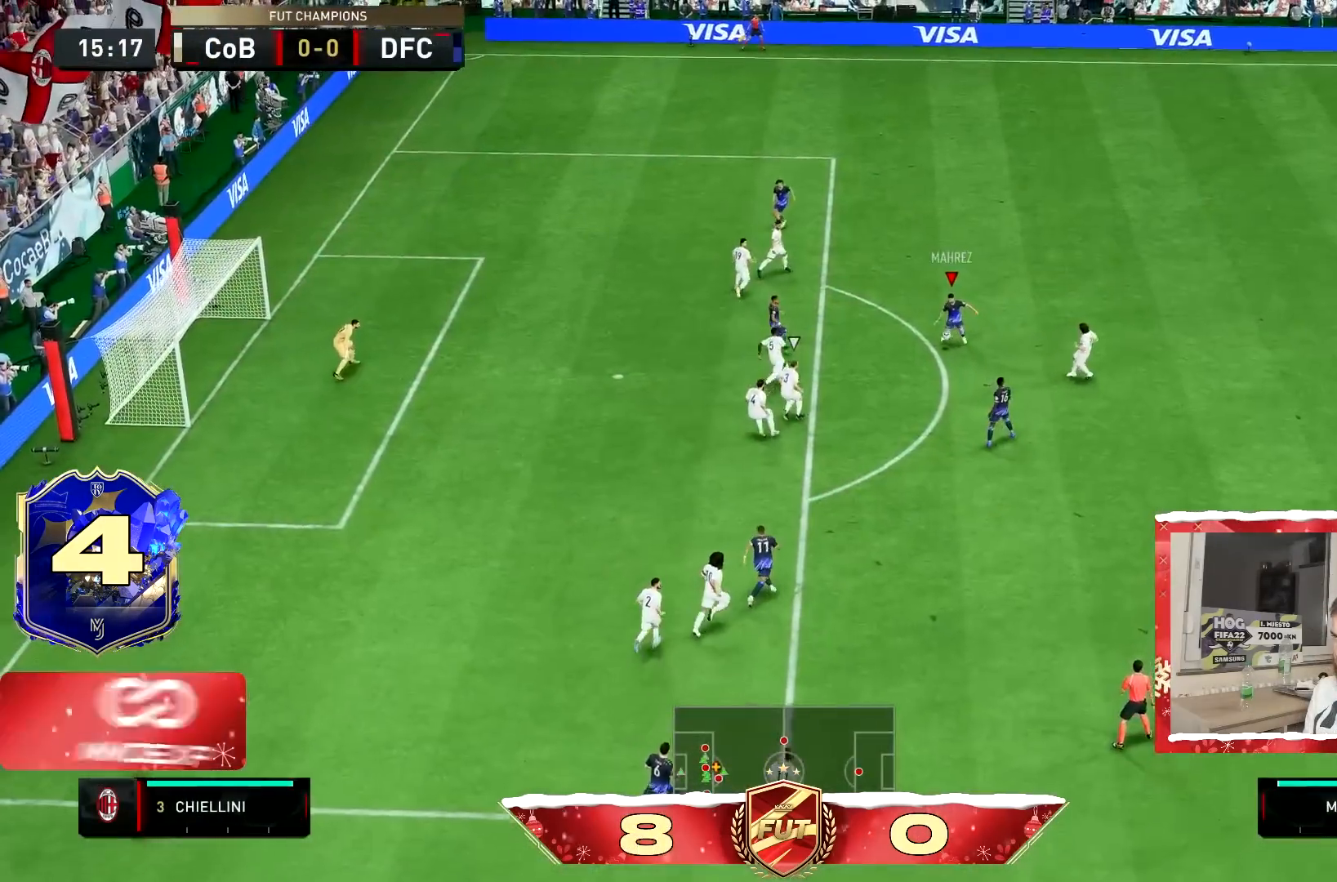
Gameplay with a controller (PlayStation layout); each line is a JSON object with the inputs held at the frame after it (dt_ms = milliseconds from this image to that frame). "events" lists button and stick changes between this image and that frame as [ms after this image, input, new state], when the widget could be followed in between. Not read: L3 R3.
{"dt_ms": 500, "buttons": [], "left_stick": "down", "right_stick": "center", "events": [[66, "CROSS", "up"], [66, "left_stick", "down-right"], [333, "left_stick", "down"]]}
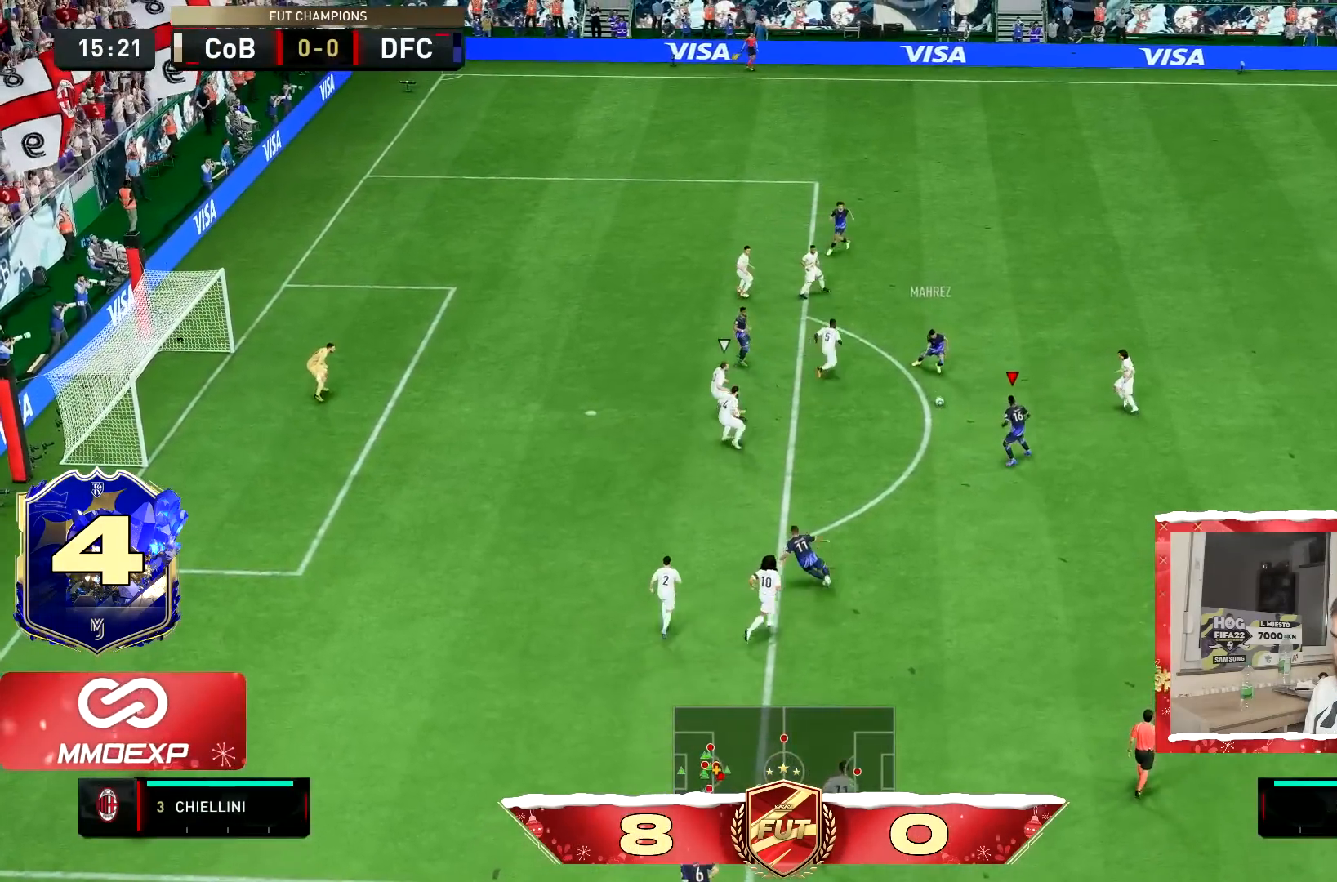
{"dt_ms": 501, "buttons": [], "left_stick": "down-left", "right_stick": "center", "events": [[134, "CROSS", "down"], [234, "CROSS", "up"], [484, "left_stick", "down-left"]]}
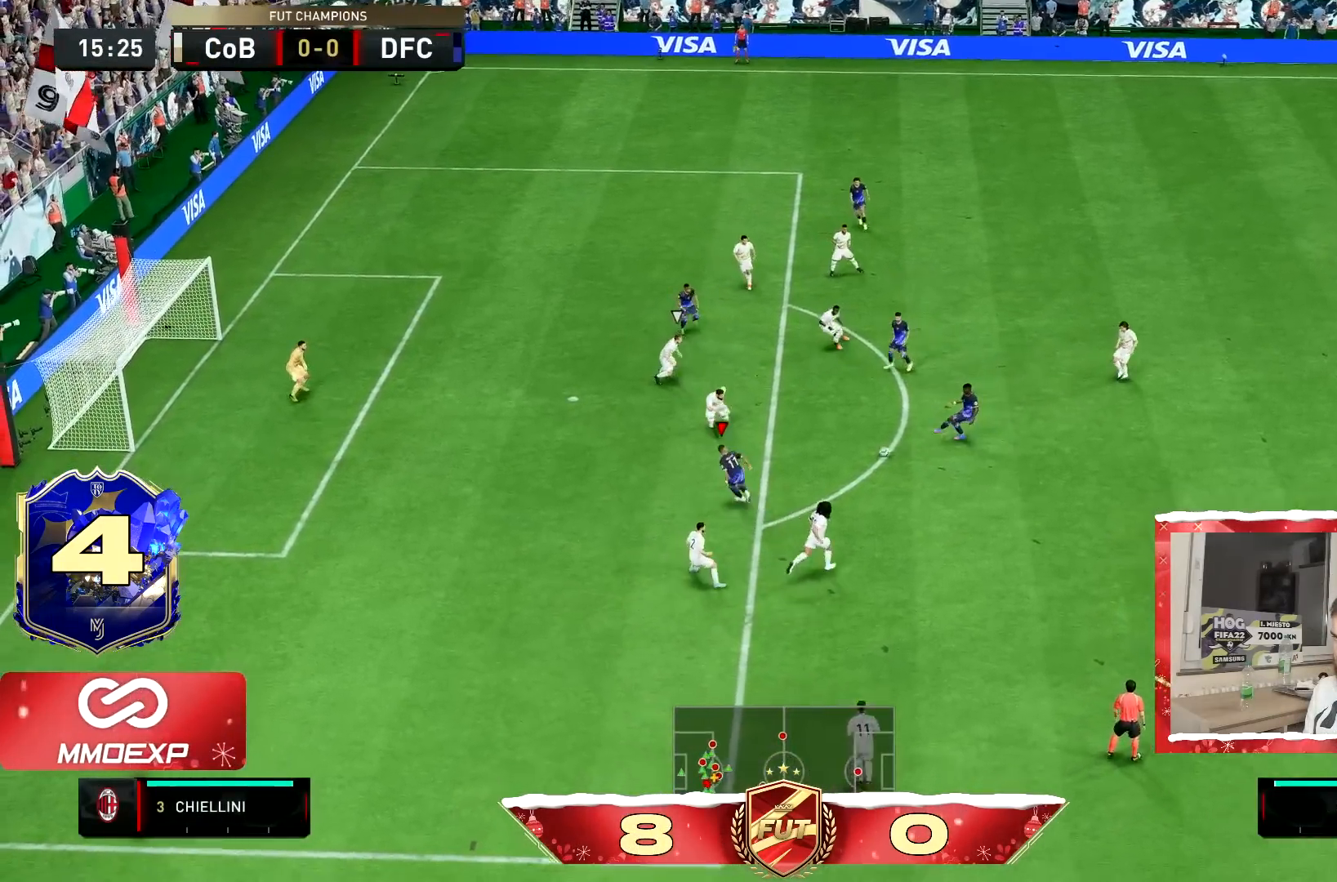
{"dt_ms": 500, "buttons": [], "left_stick": "down", "right_stick": "center", "events": [[83, "left_stick", "down"]]}
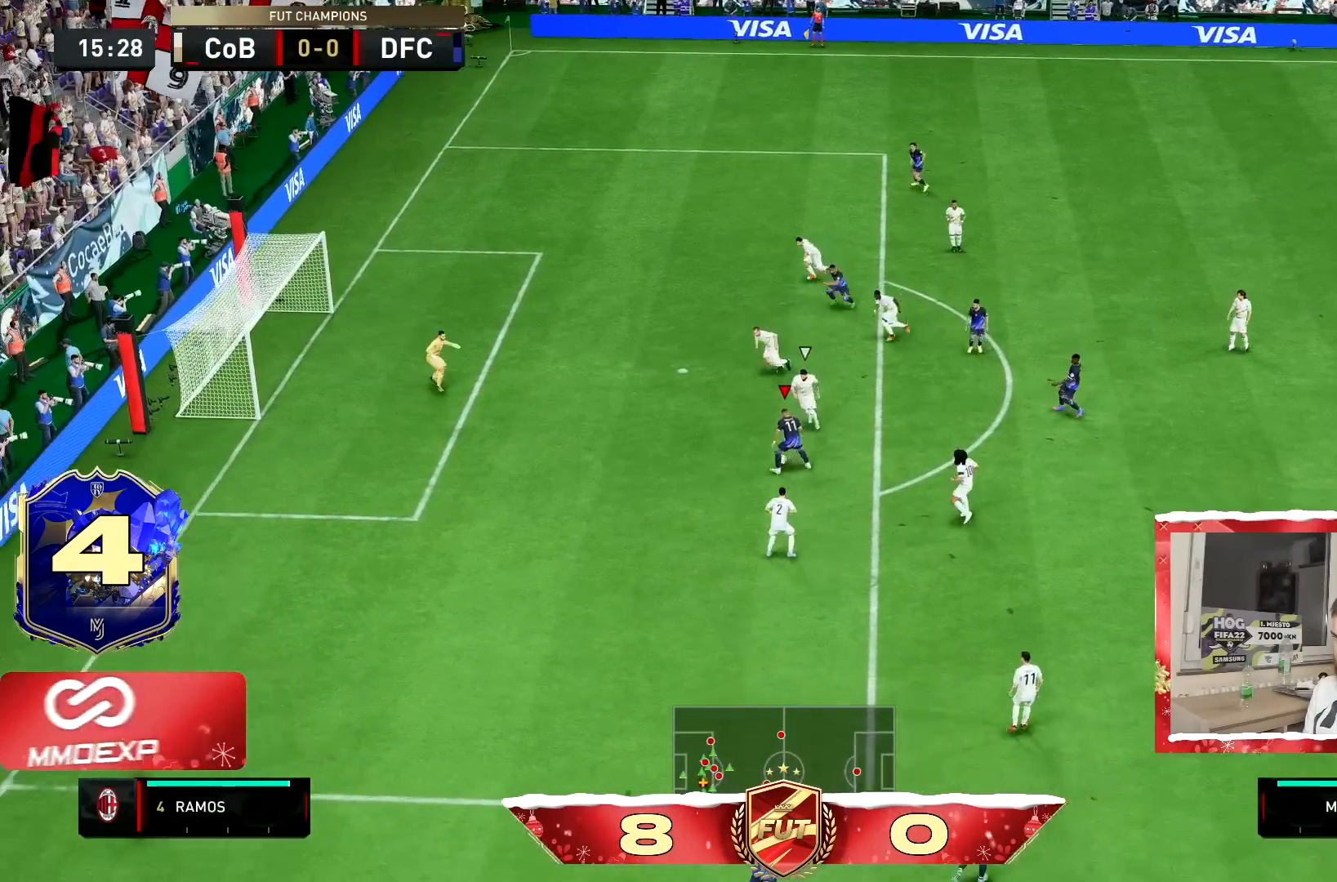
{"dt_ms": 501, "buttons": [], "left_stick": "up-left", "right_stick": "center"}
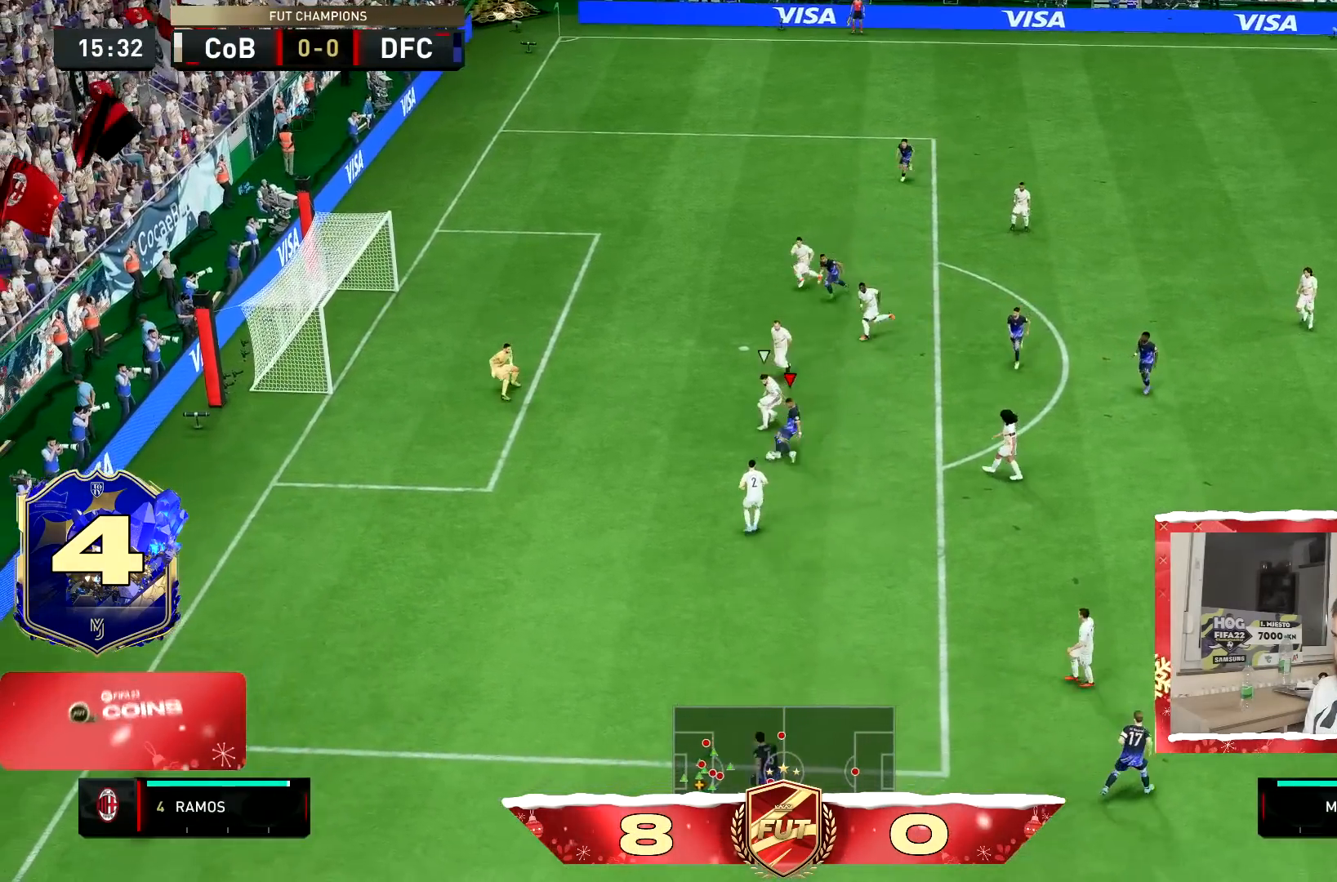
{"dt_ms": 984, "buttons": [], "left_stick": "center", "right_stick": "center"}
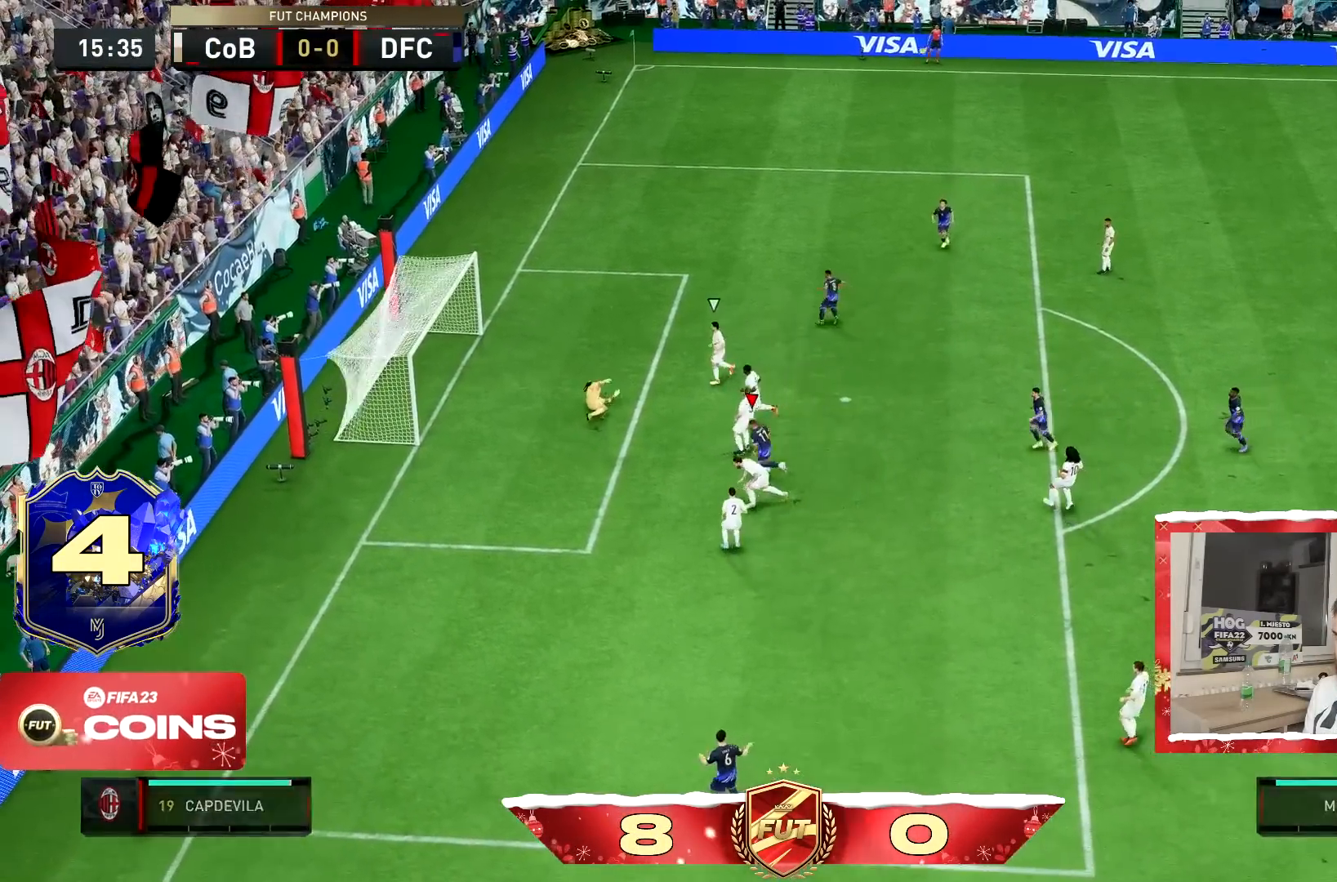
{"dt_ms": 501, "buttons": [], "left_stick": "center", "right_stick": "center", "events": [[150, "R1", "down"], [184, "L1", "down"], [284, "L1", "up"], [284, "R1", "up"], [350, "L1", "down"], [350, "R1", "down"], [451, "L1", "up"], [451, "R1", "up"]]}
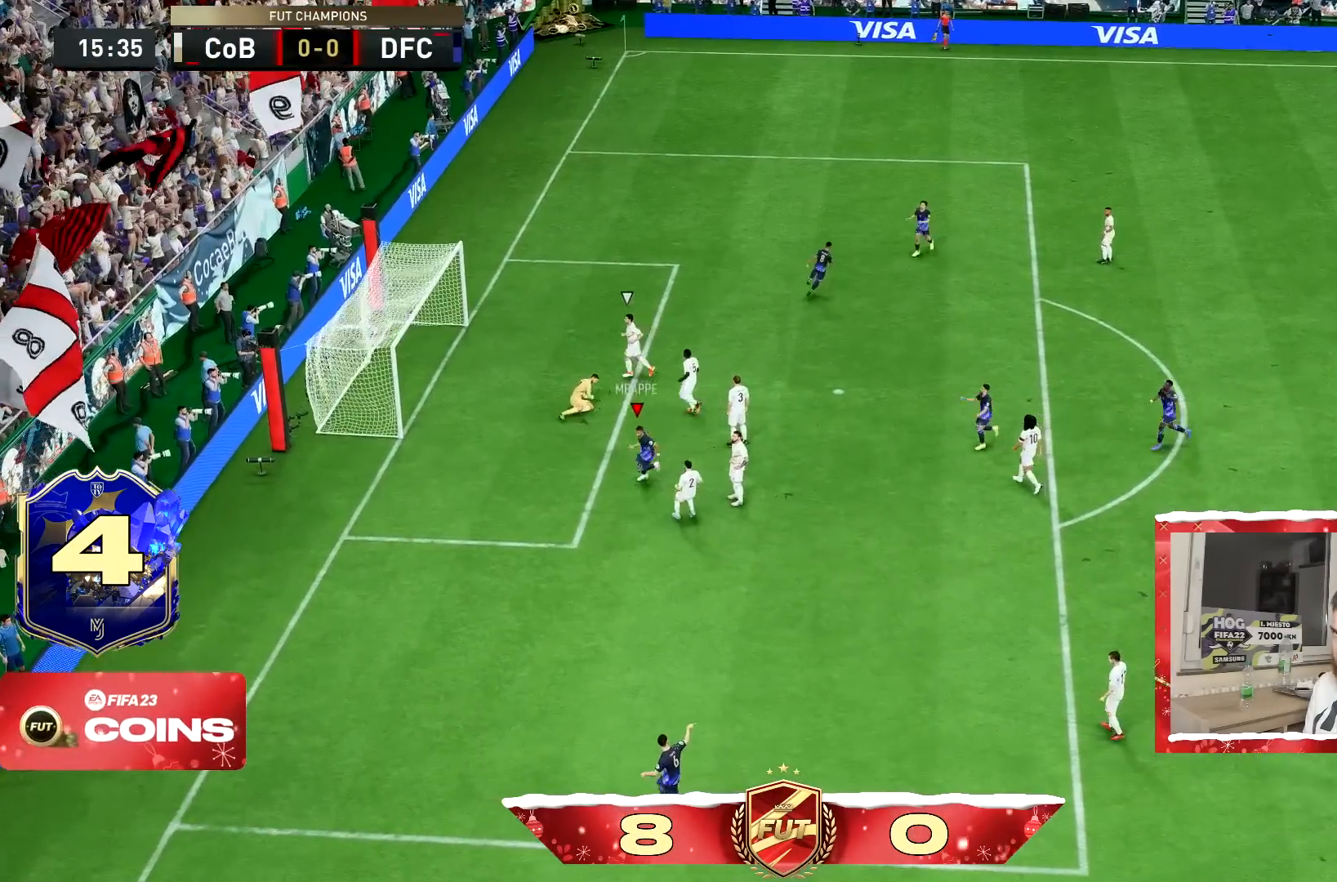
{"dt_ms": 500, "buttons": [], "left_stick": "center", "right_stick": "center", "events": [[16, "L1", "down"], [16, "R1", "down"], [116, "L1", "up"], [116, "R1", "up"], [183, "L1", "down"], [183, "R1", "down"], [283, "L1", "up"], [283, "R1", "up"], [317, "L1", "down"], [350, "R1", "down"], [450, "L1", "up"], [450, "R1", "up"]]}
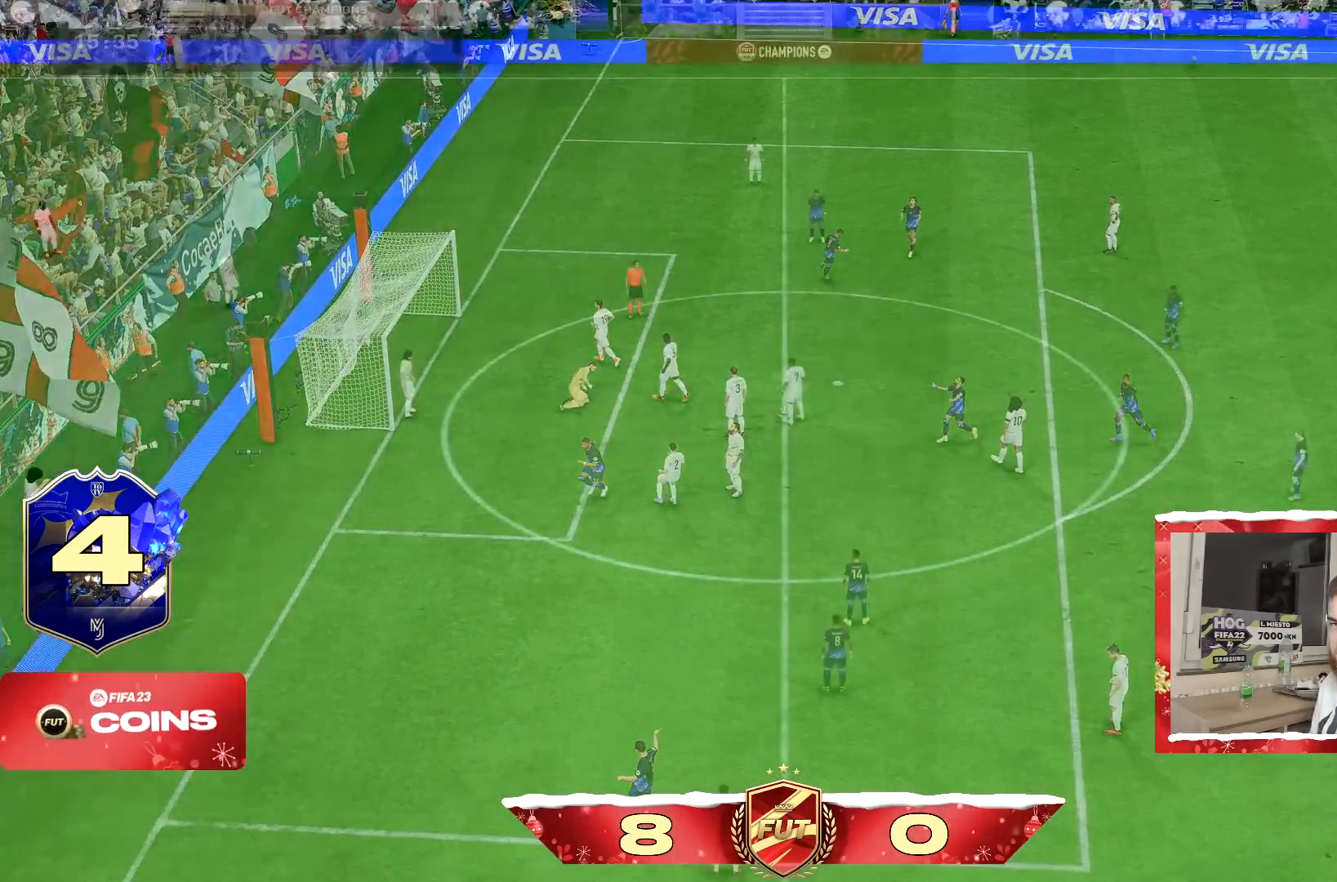
{"dt_ms": 501, "buttons": [], "left_stick": "center", "right_stick": "center", "events": []}
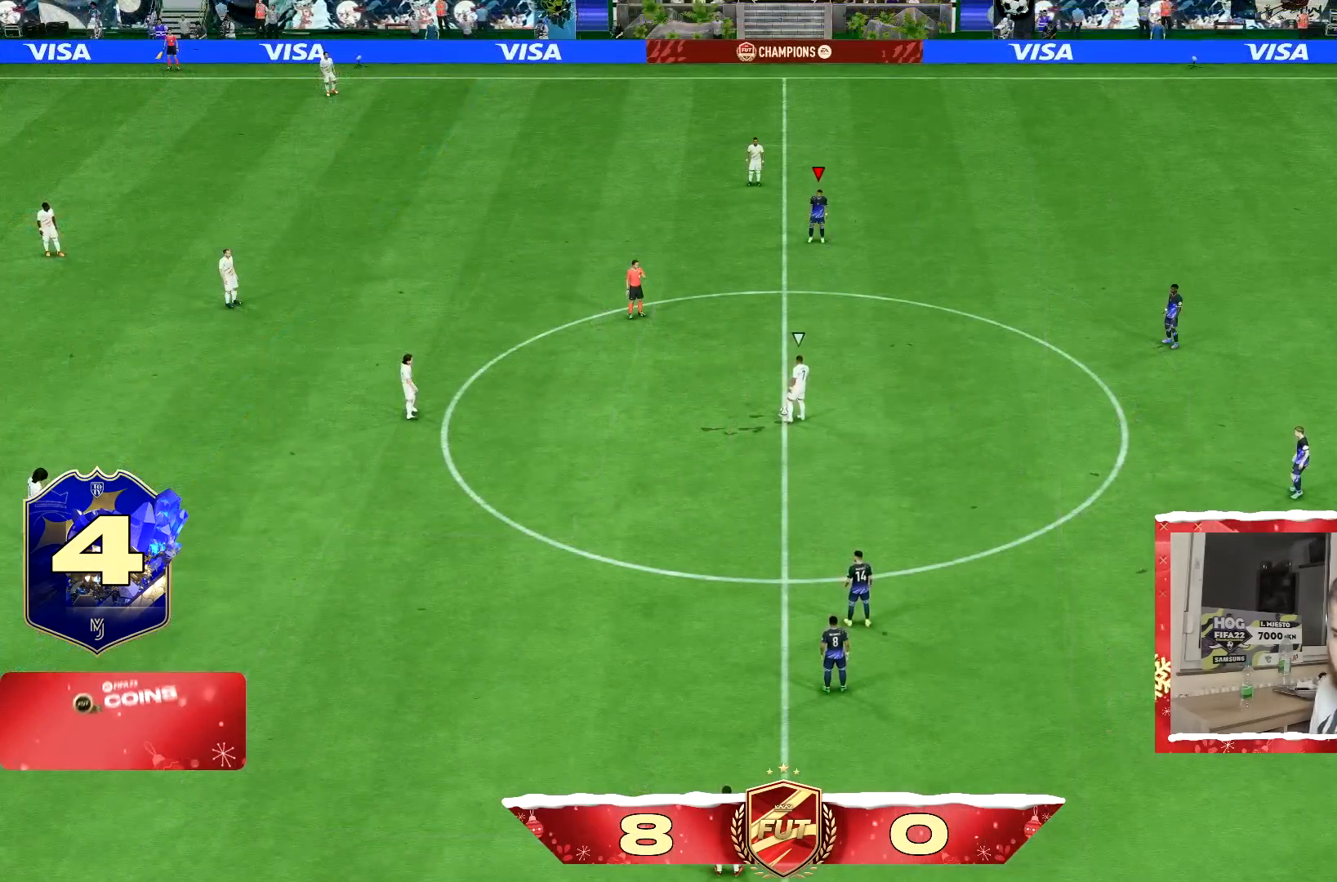
{"dt_ms": 500, "buttons": [], "left_stick": "center", "right_stick": "center", "events": []}
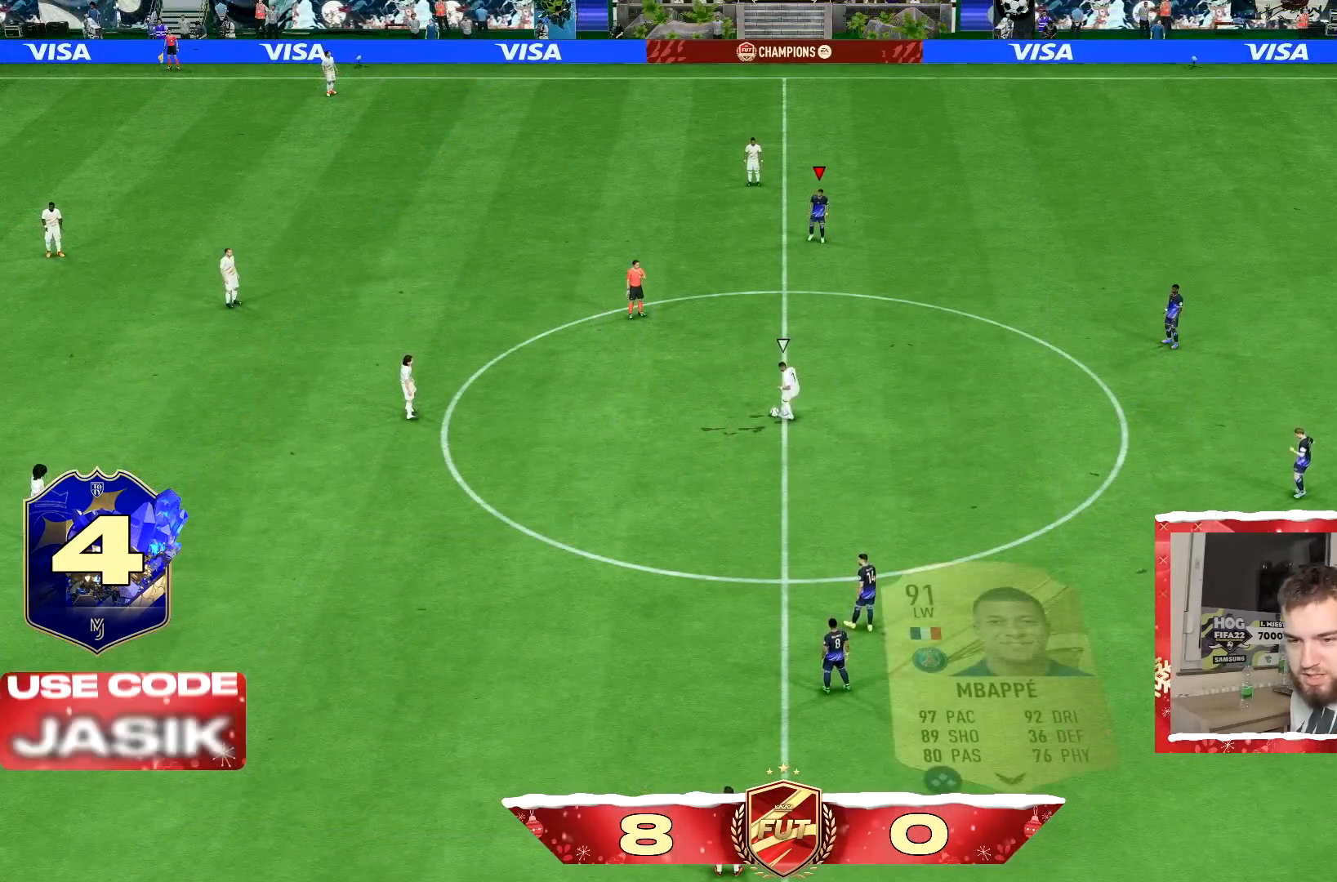
{"dt_ms": 501, "buttons": ["R2"], "left_stick": "down-left", "right_stick": "center", "events": [[284, "left_stick", "down-left"], [334, "R2", "down"]]}
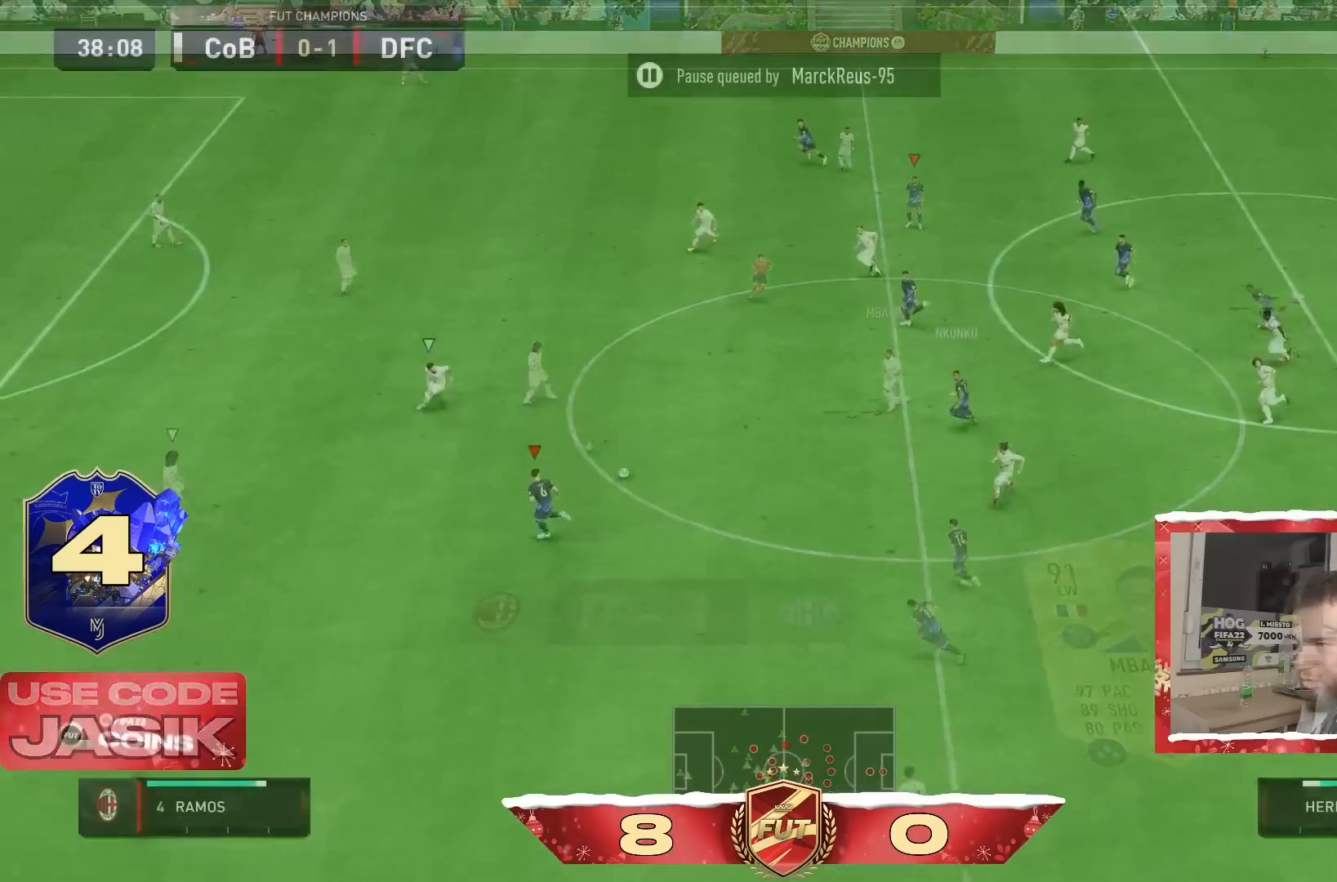
{"dt_ms": 500, "buttons": ["R2"], "left_stick": "down-left", "right_stick": "center", "events": []}
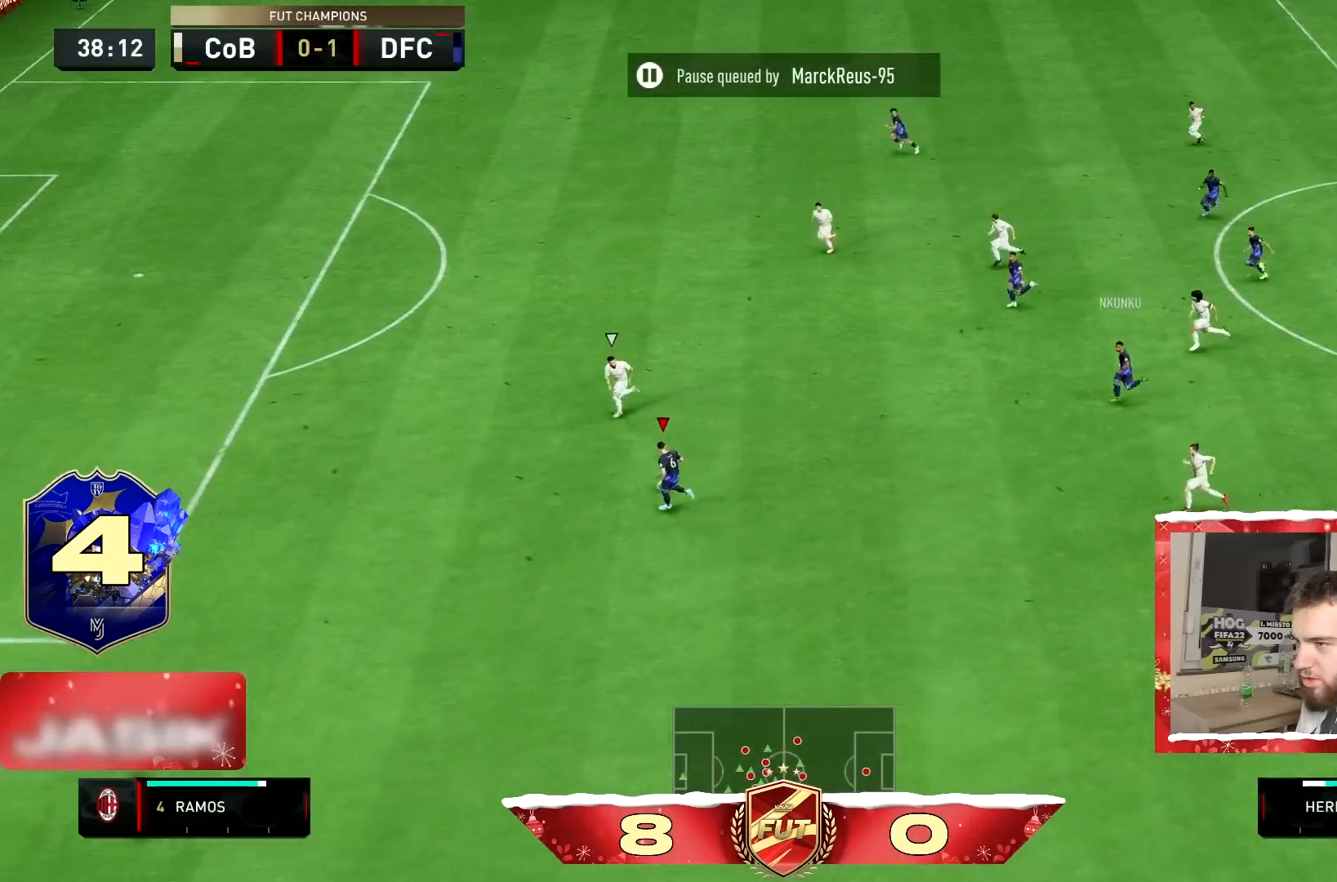
{"dt_ms": 501, "buttons": ["R2"], "left_stick": "down-left", "right_stick": "center", "events": []}
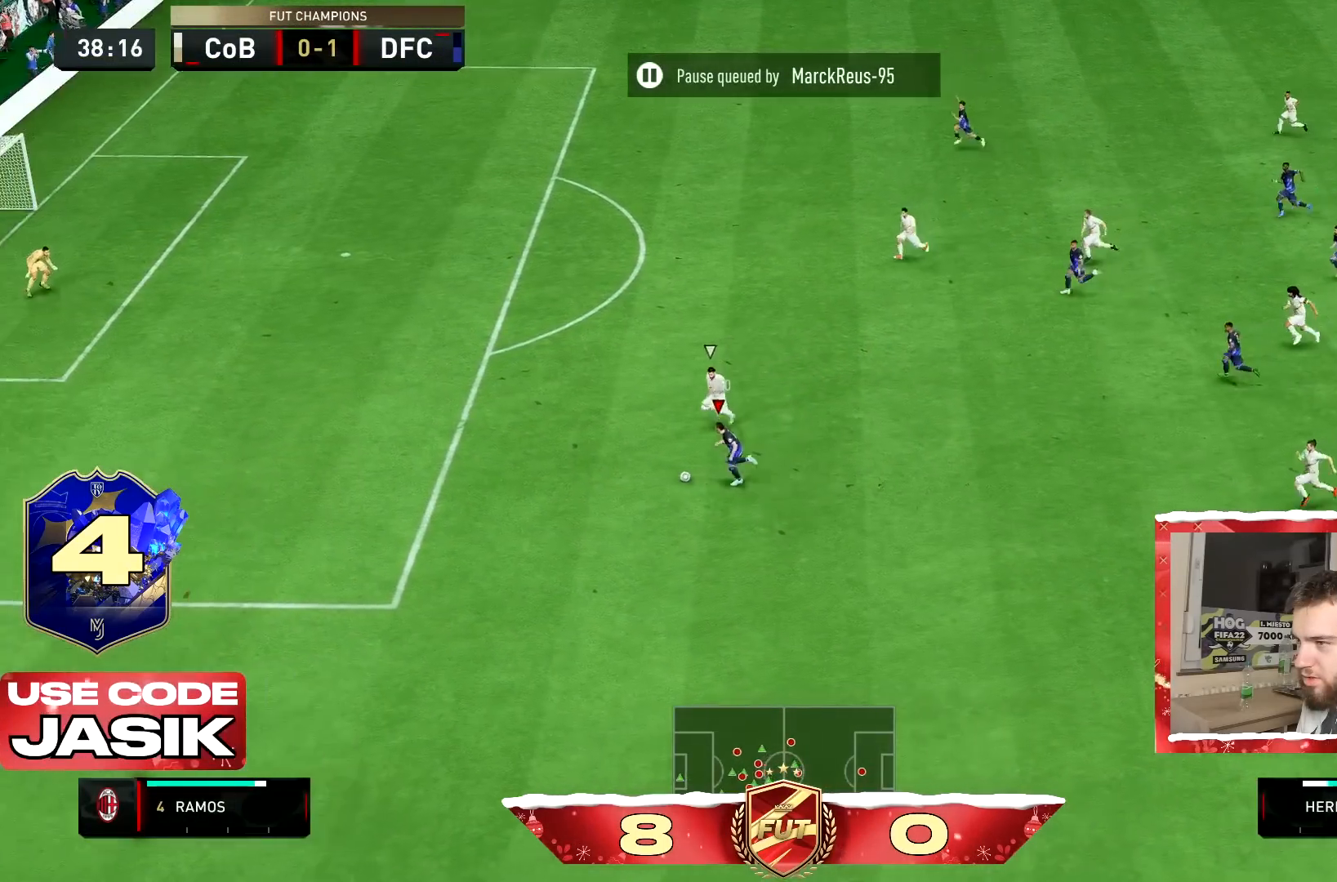
{"dt_ms": 500, "buttons": ["R2"], "left_stick": "left", "right_stick": "center", "events": [[467, "left_stick", "left"]]}